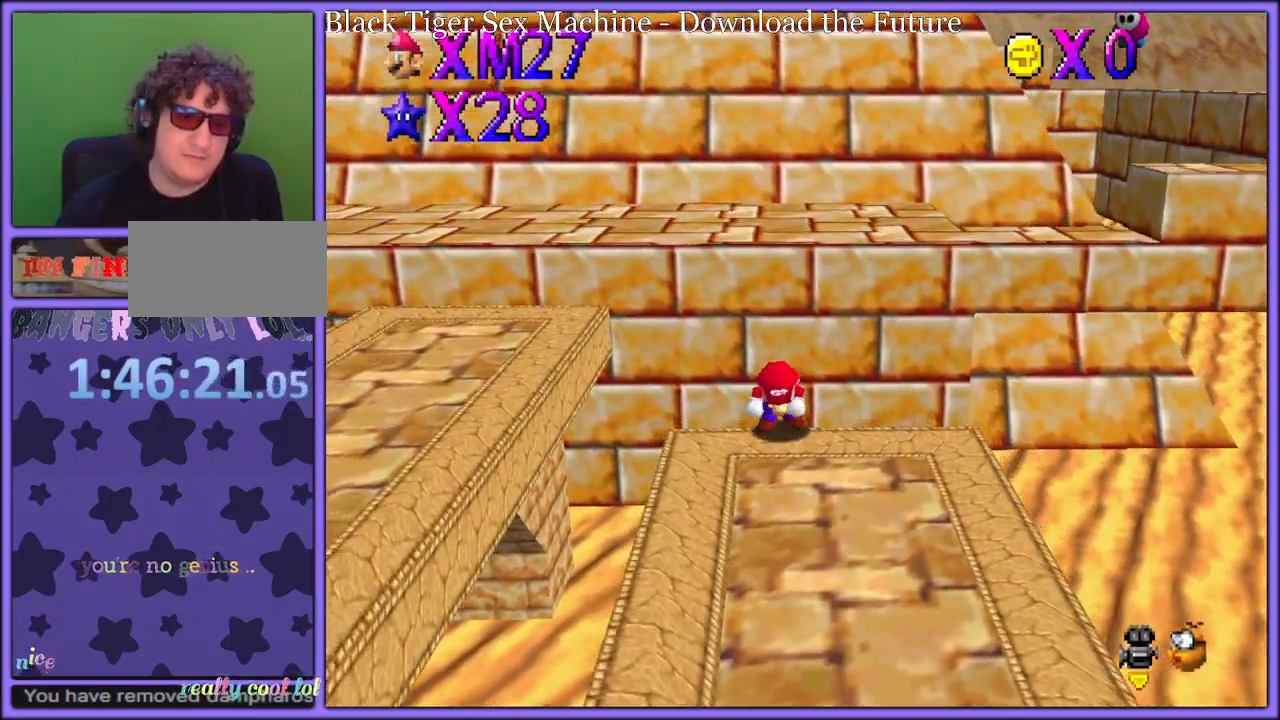
Gameplay with a controller (Nintendo layout); each line is a JSON object with the inputs held at the frame after it. "button_events" lists button changes between this image and that frame as [ms after this image, input, new state], when the widget could be followed in between (sticks are given only as held states). Not read: L1 L3 R3.
{"buttons": [], "left_stick": "down-left", "button_events": [[50, "C_DOWN", "down"], [50, "C_RIGHT", "down"], [100, "C_DOWN", "up"], [167, "C_RIGHT", "up"]]}
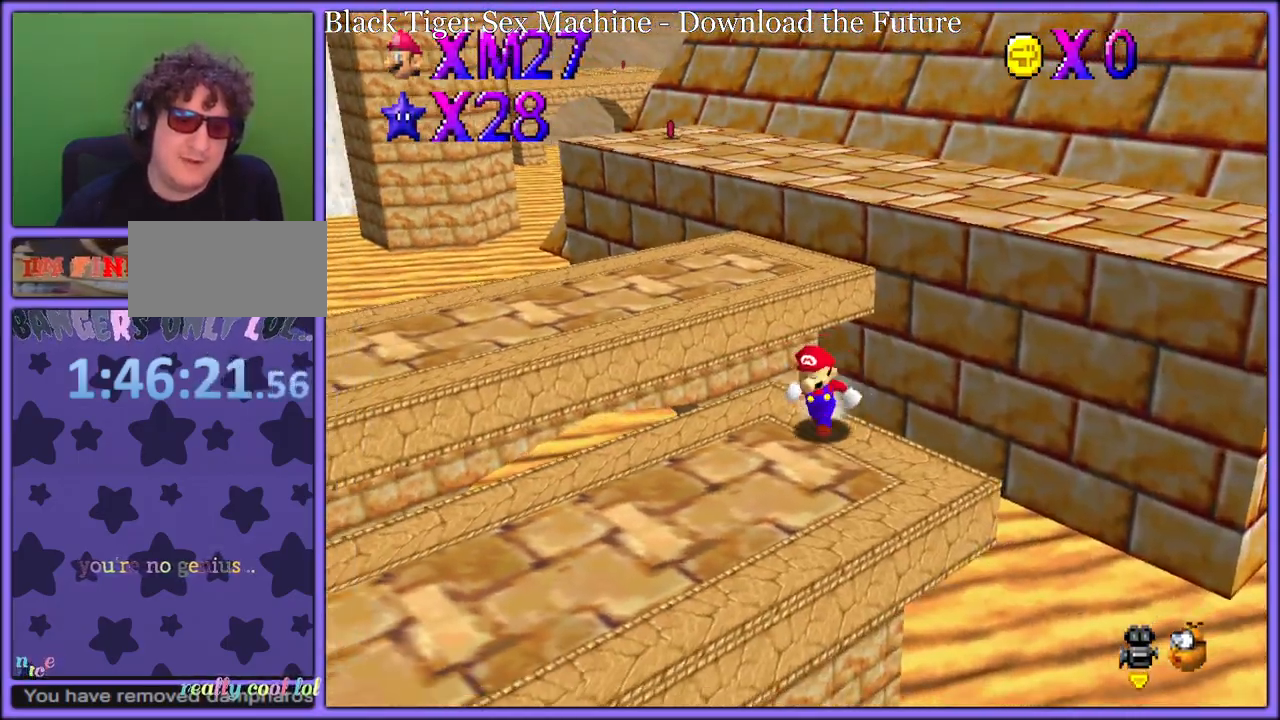
{"buttons": [], "left_stick": "up", "button_events": [[317, "A", "down"], [500, "A", "up"]]}
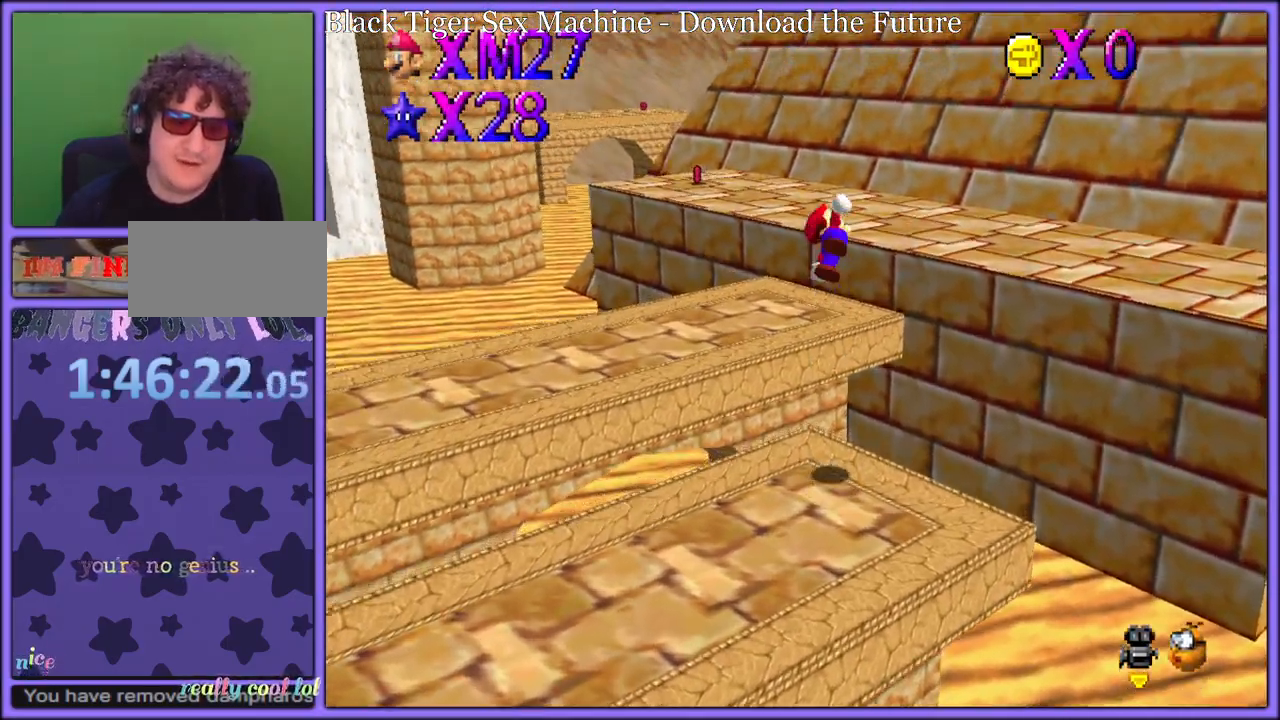
{"buttons": [], "left_stick": "right", "button_events": [[150, "C_RIGHT", "down"], [283, "C_RIGHT", "up"]]}
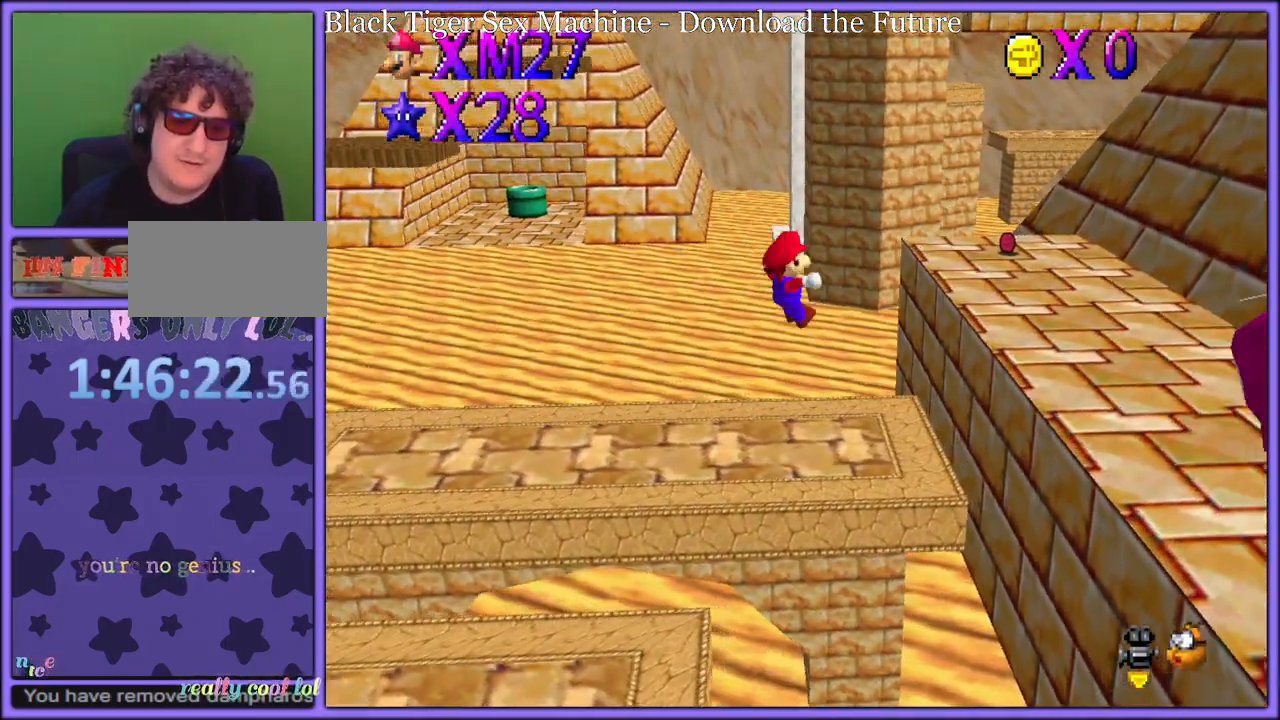
{"buttons": [], "left_stick": "up-right", "button_events": [[100, "B", "down"], [217, "B", "up"], [350, "A", "down"], [367, "B", "down"], [467, "A", "up"], [467, "B", "up"]]}
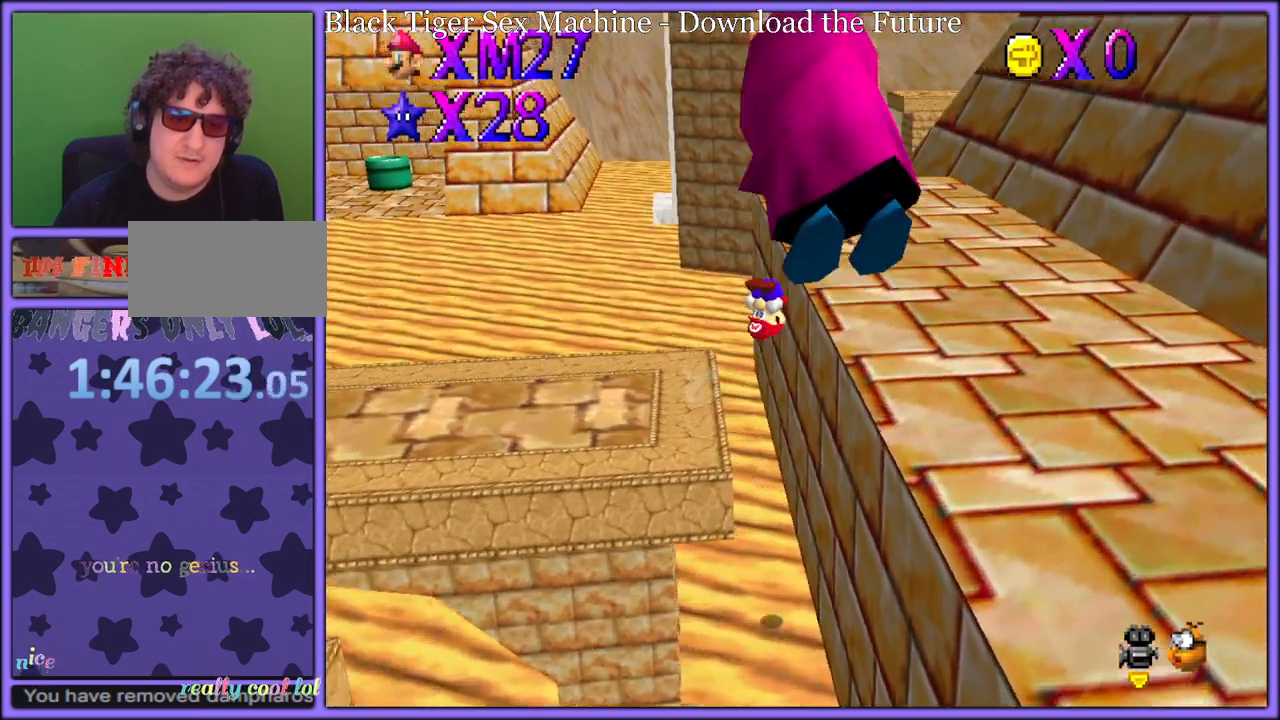
{"buttons": [], "left_stick": "up", "button_events": [[33, "C_LEFT", "down"], [150, "C_LEFT", "up"], [450, "A", "down"], [500, "A", "up"]]}
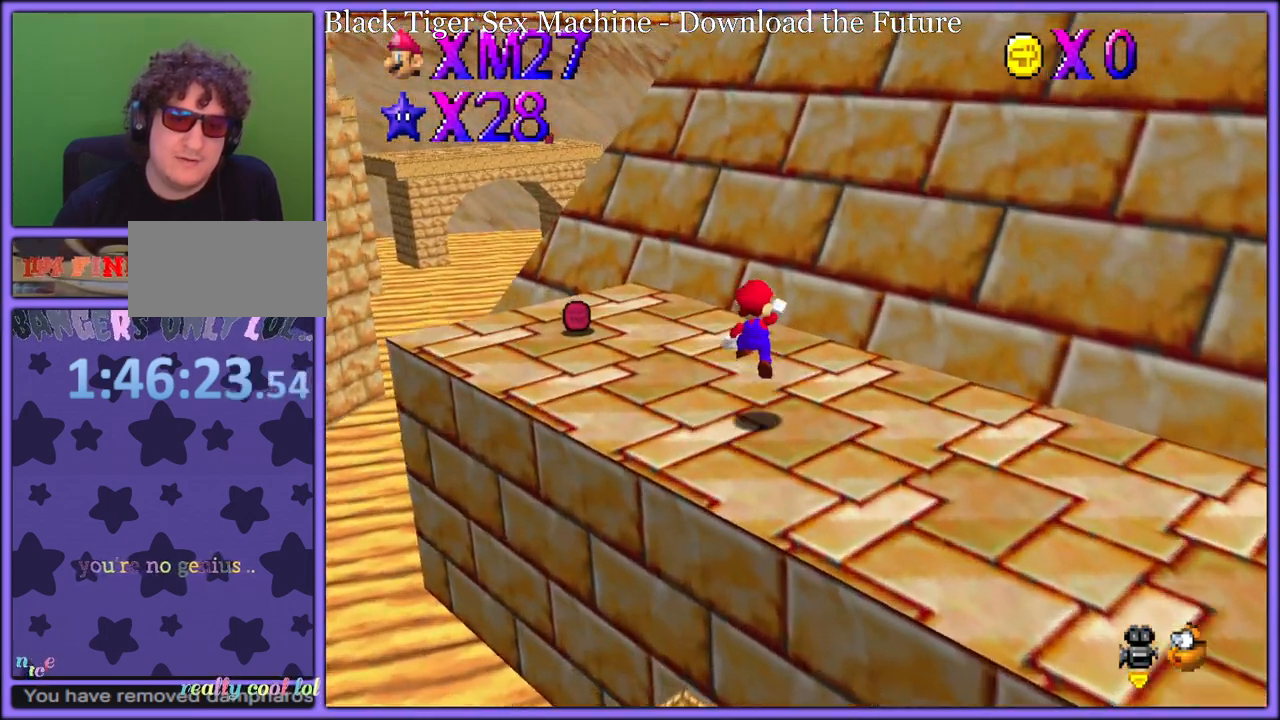
{"buttons": ["A"], "left_stick": "right", "button_events": [[467, "A", "down"]]}
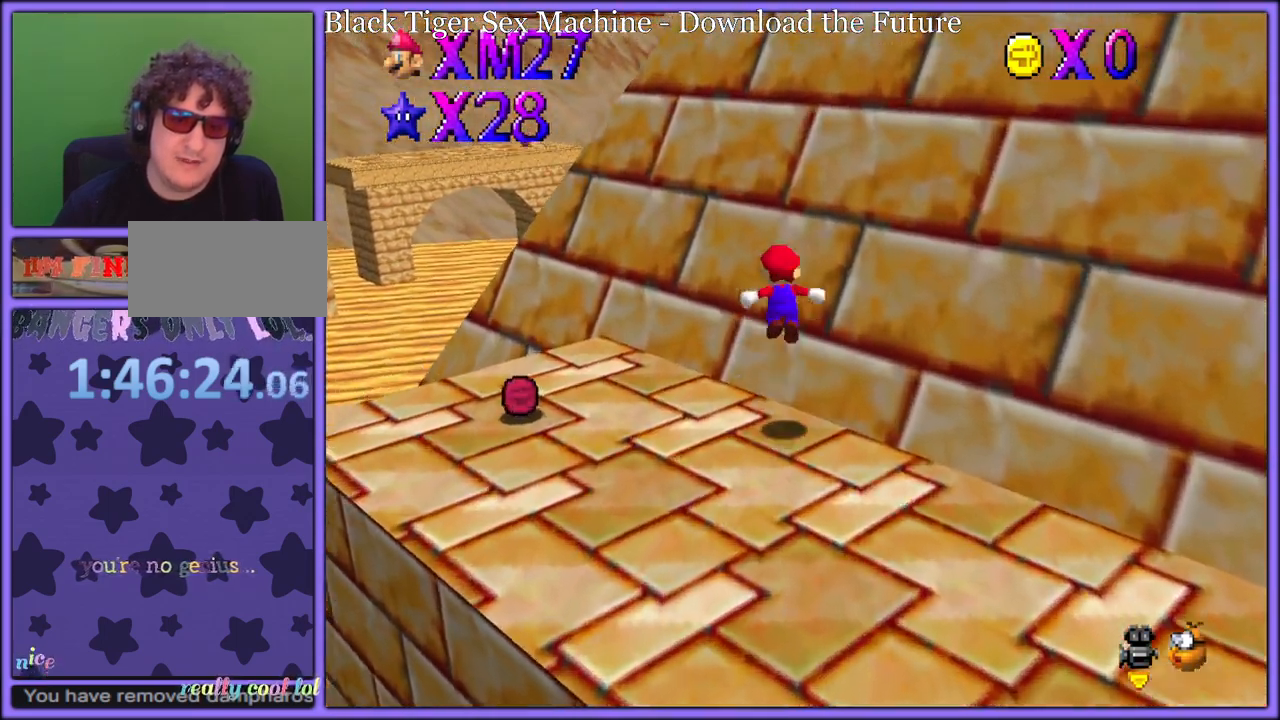
{"buttons": [], "left_stick": "up-right", "button_events": [[467, "A", "up"]]}
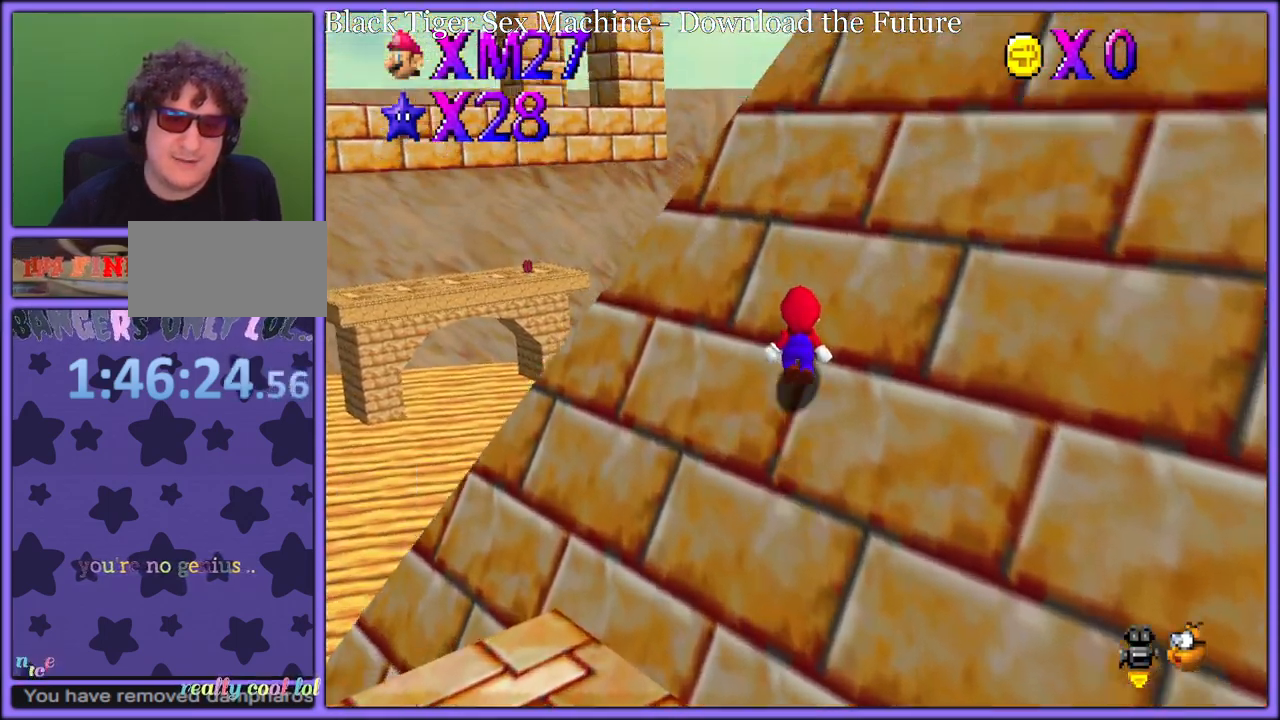
{"buttons": ["A"], "left_stick": "up", "button_events": [[67, "A", "down"]]}
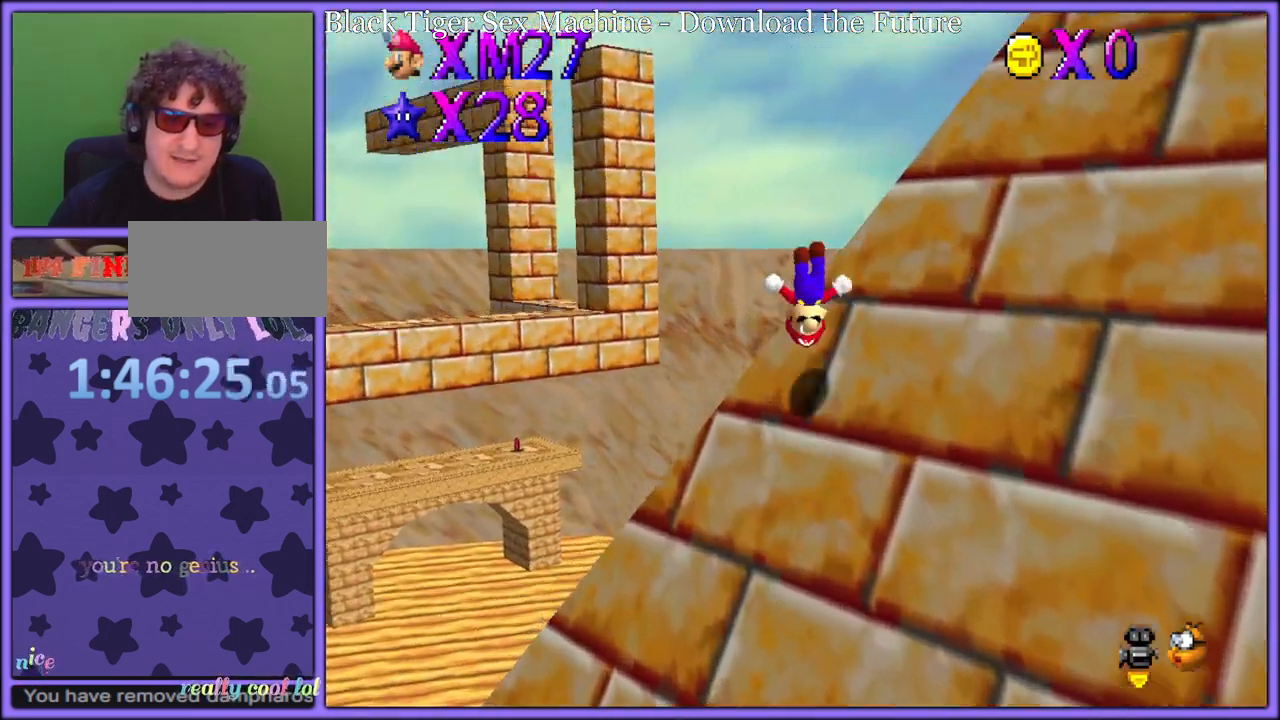
{"buttons": [], "left_stick": "up-right", "button_events": [[183, "A", "up"], [250, "C_LEFT", "down"], [267, "C_DOWN", "down"], [383, "C_DOWN", "up"], [400, "C_LEFT", "up"]]}
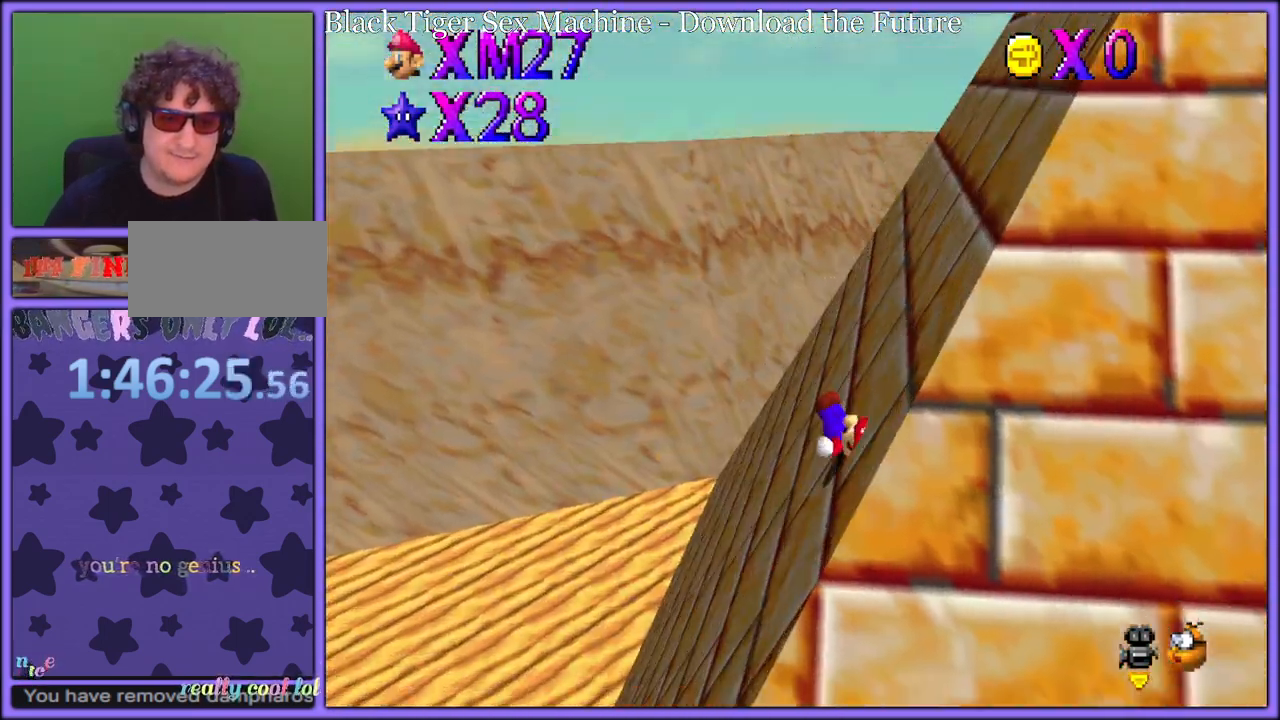
{"buttons": ["A"], "left_stick": "up-left", "button_events": [[500, "A", "down"]]}
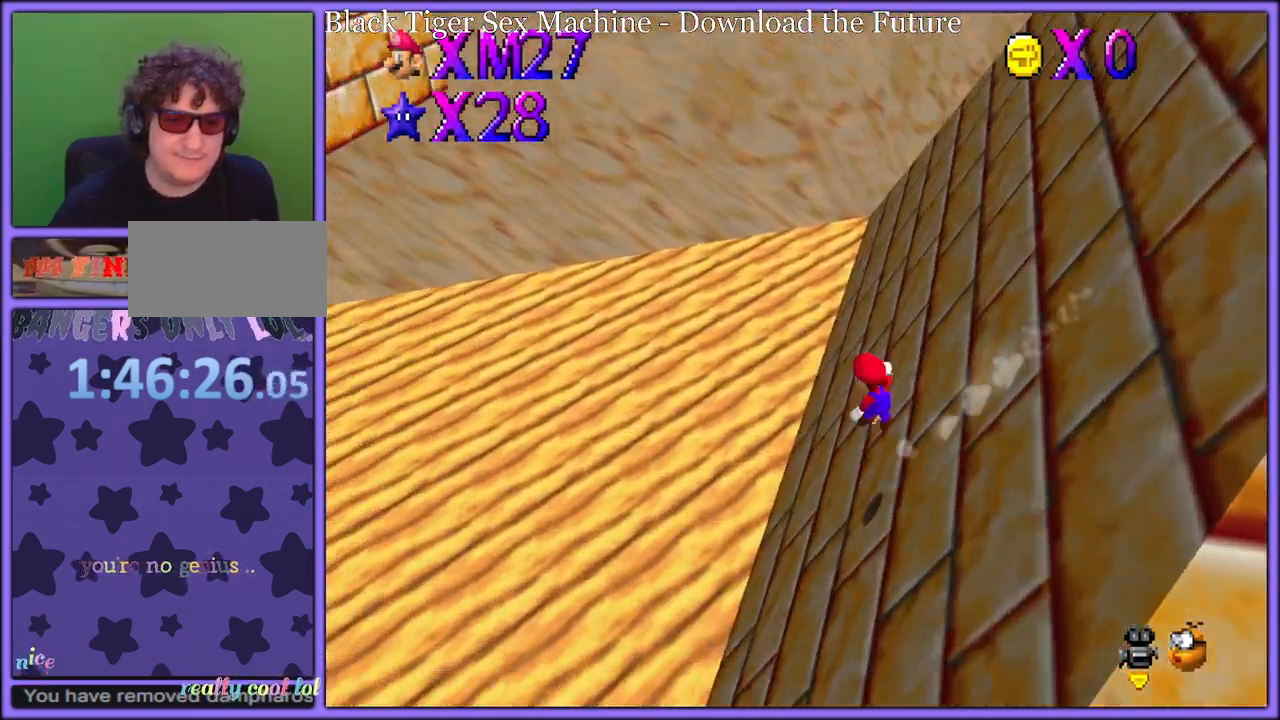
{"buttons": ["A"], "left_stick": "up-left", "button_events": [[283, "A", "up"], [483, "A", "down"]]}
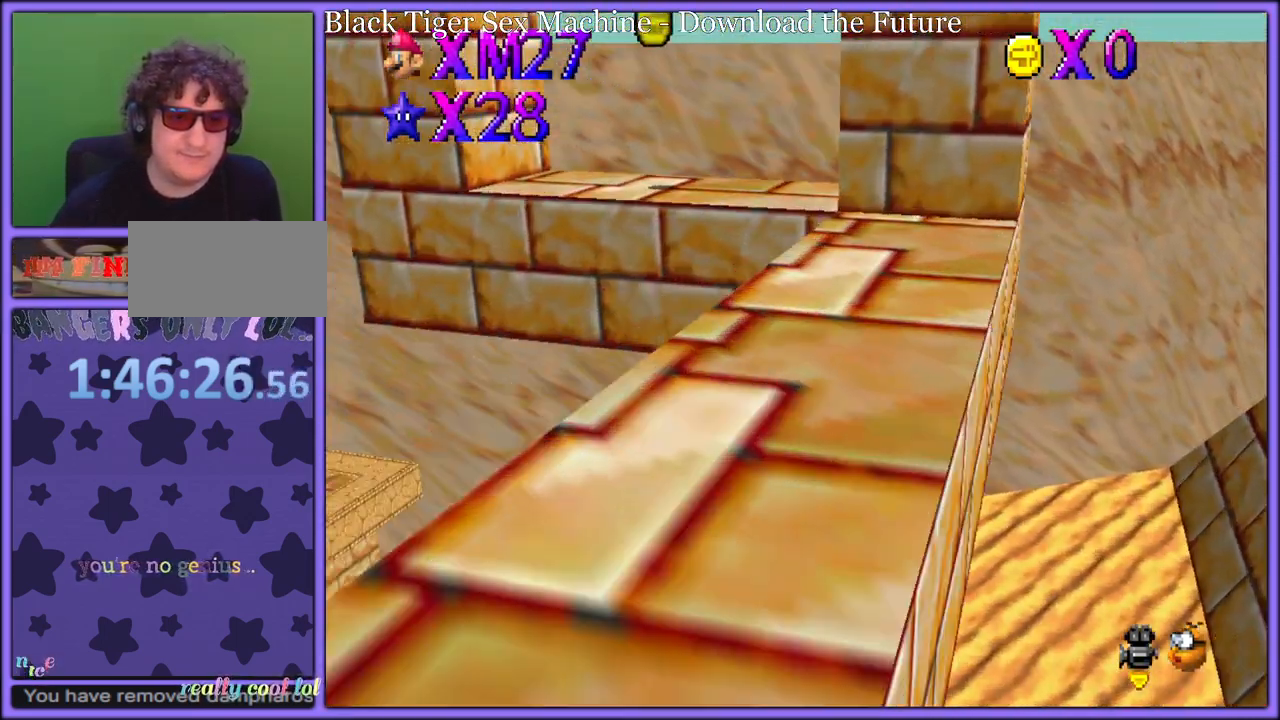
{"buttons": ["A"], "left_stick": "left", "button_events": []}
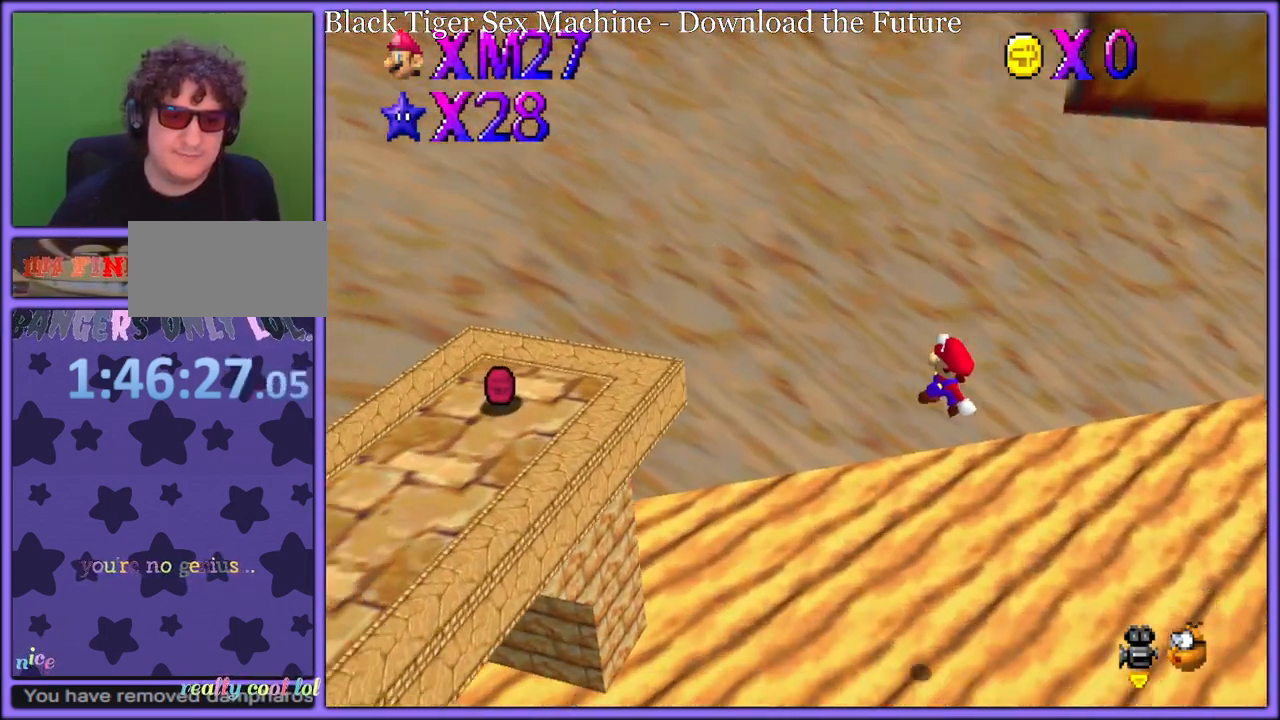
{"buttons": [], "left_stick": "center", "button_events": [[33, "A", "up"]]}
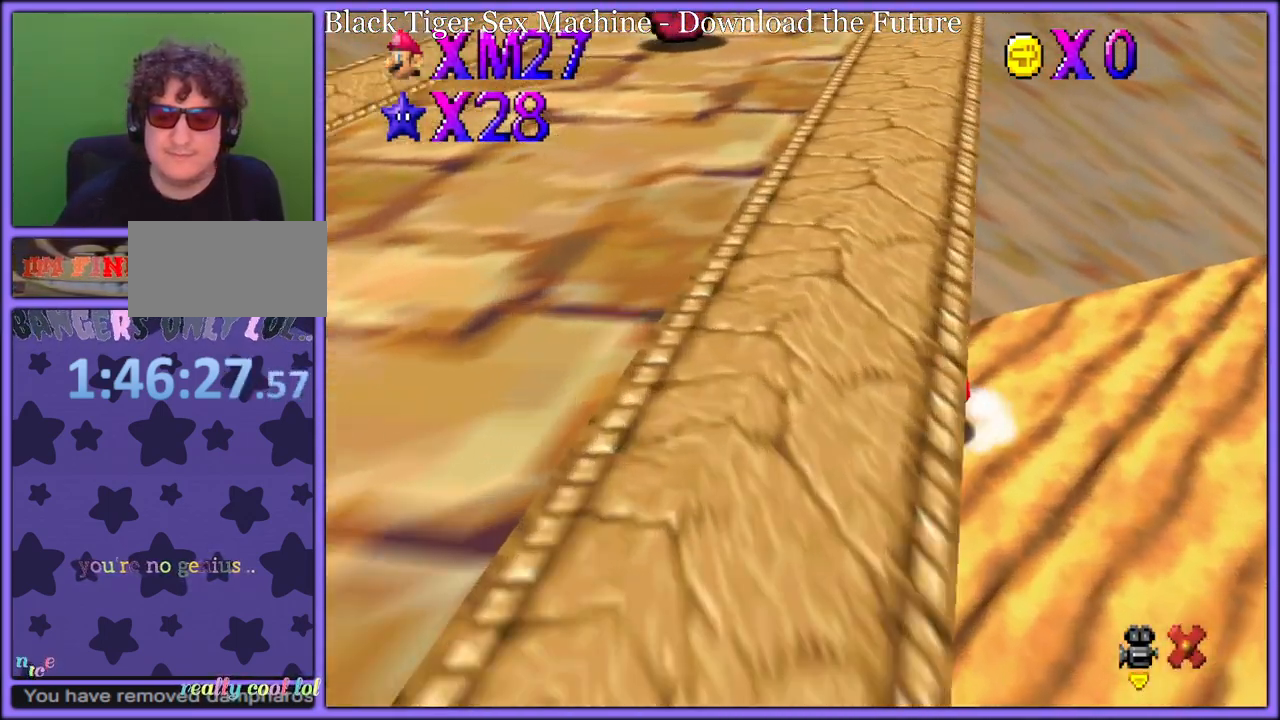
{"buttons": [], "left_stick": "center", "button_events": []}
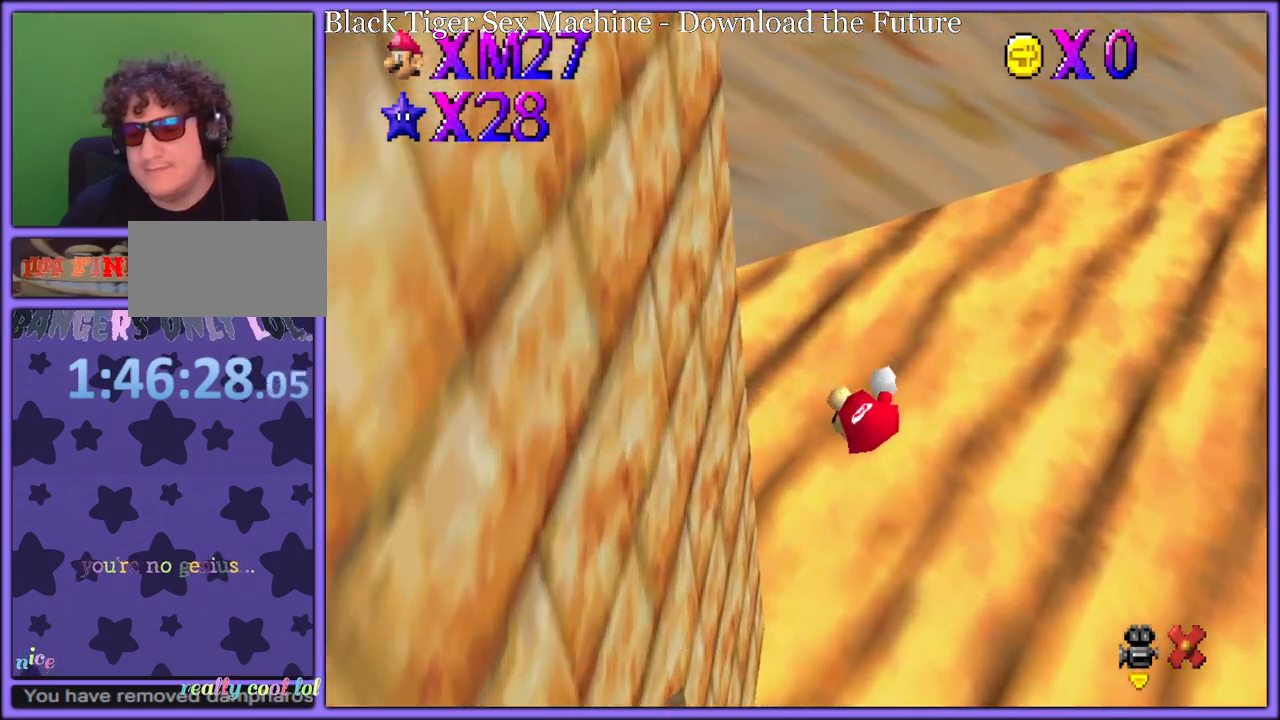
{"buttons": [], "left_stick": "center", "button_events": []}
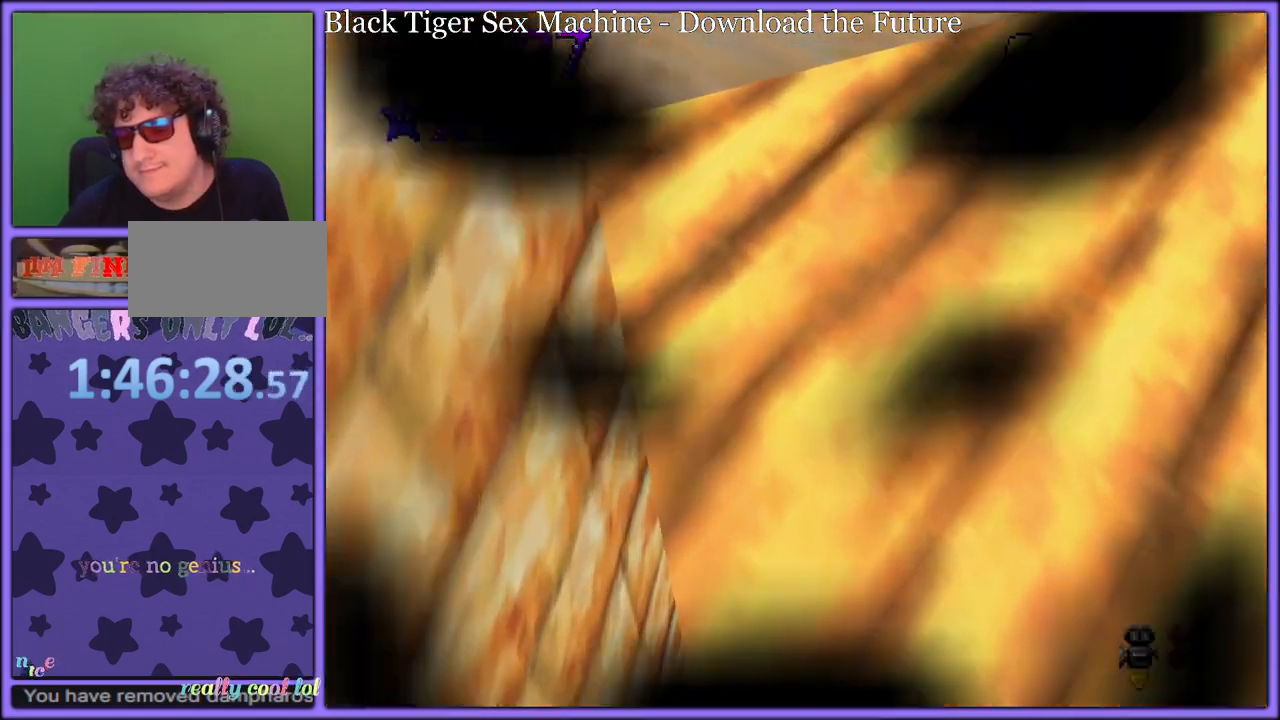
{"buttons": [], "left_stick": "center", "button_events": []}
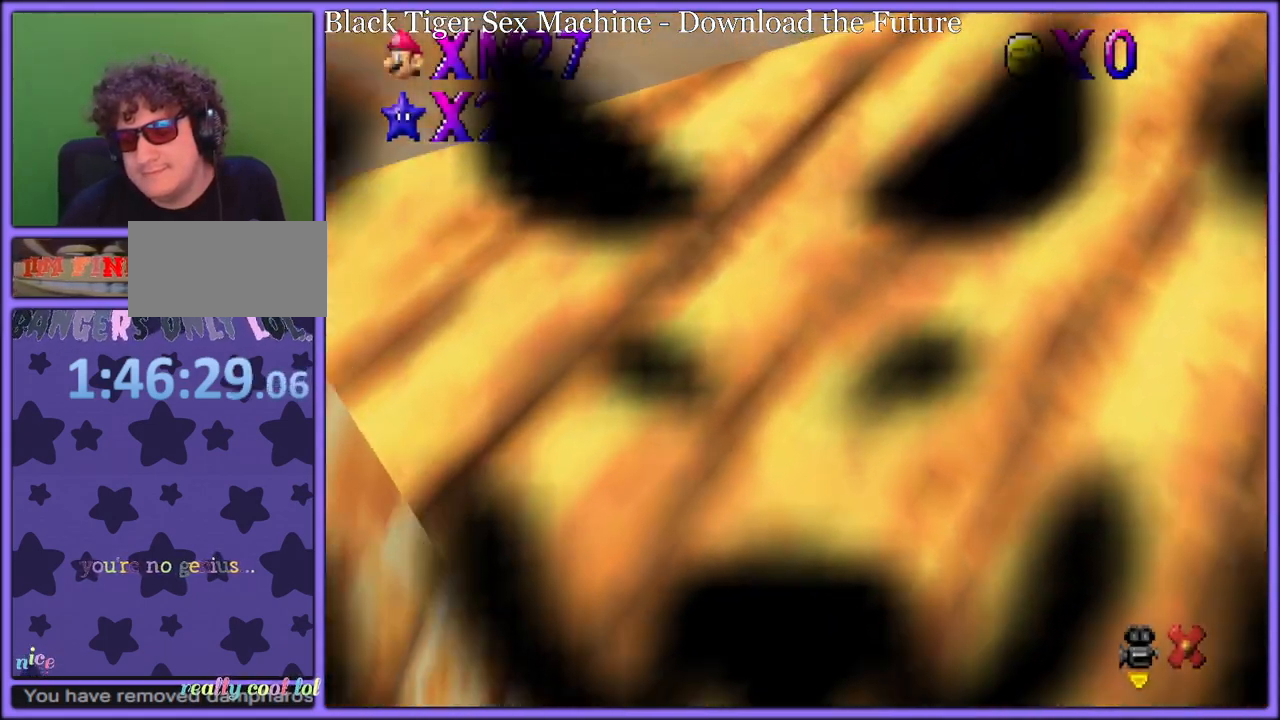
{"buttons": [], "left_stick": "center", "button_events": []}
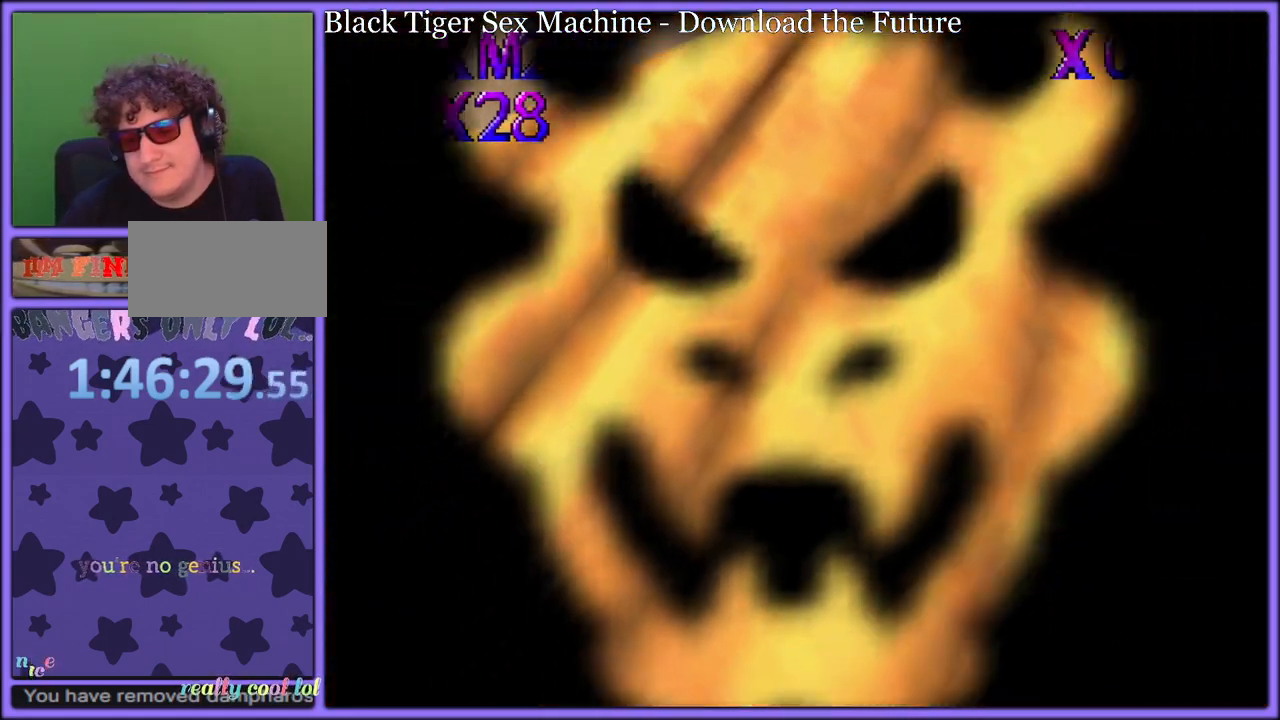
{"buttons": [], "left_stick": "center", "button_events": []}
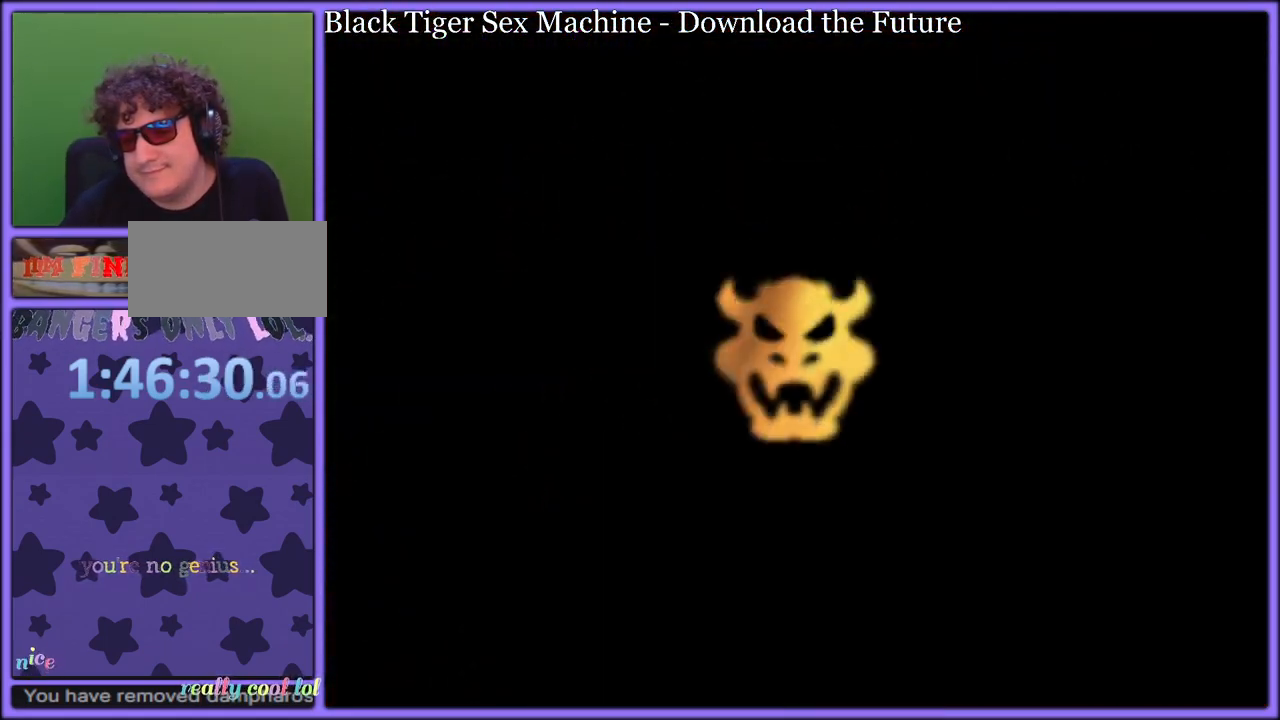
{"buttons": [], "left_stick": "center", "button_events": []}
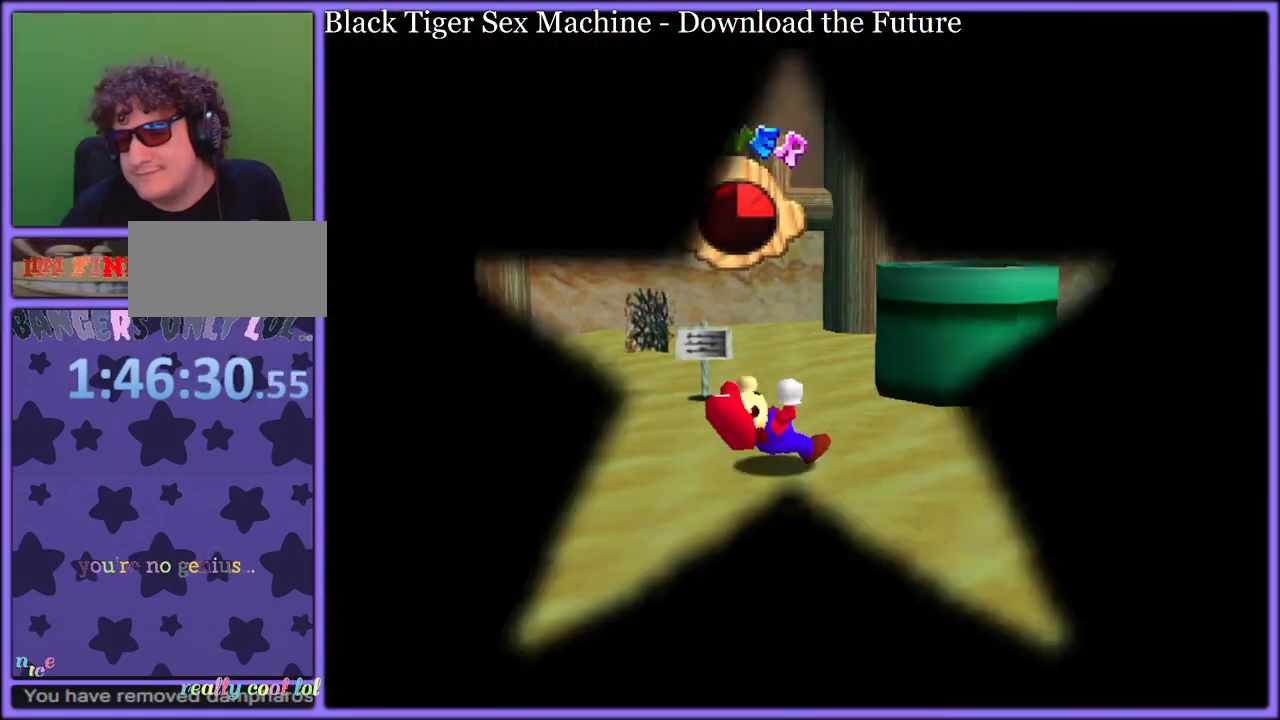
{"buttons": [], "left_stick": "center", "button_events": []}
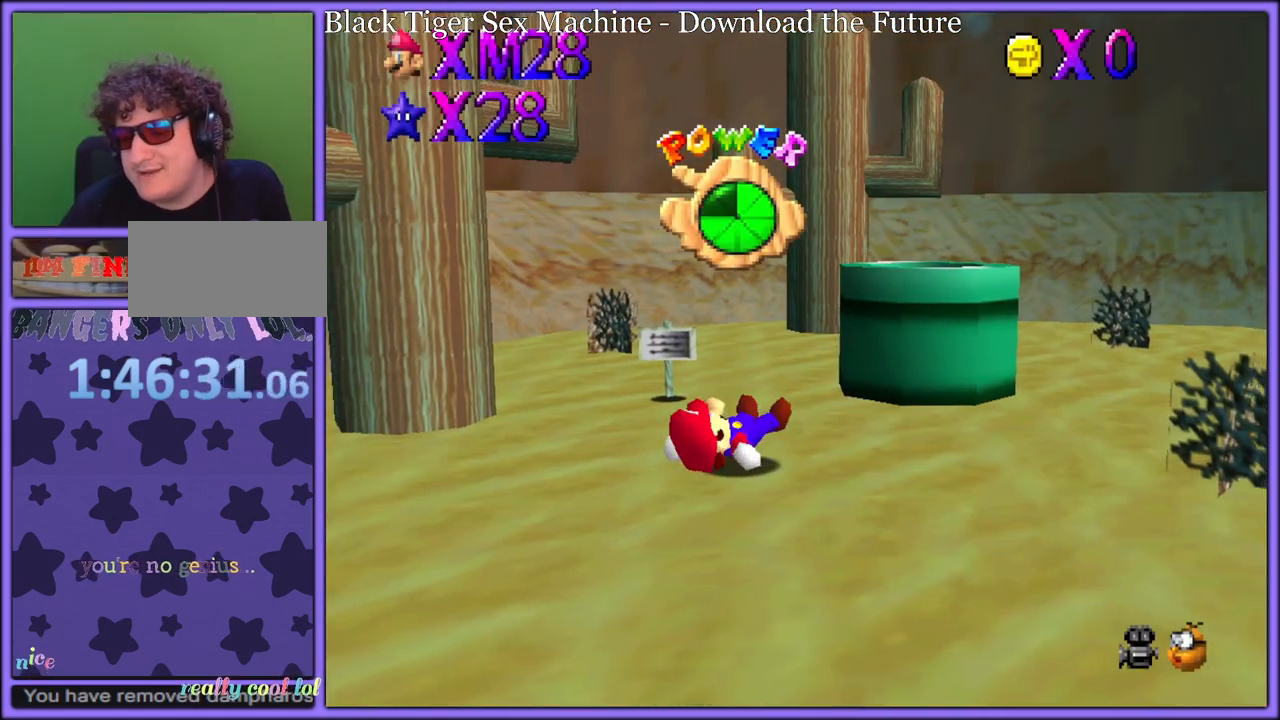
{"buttons": [], "left_stick": "center", "button_events": []}
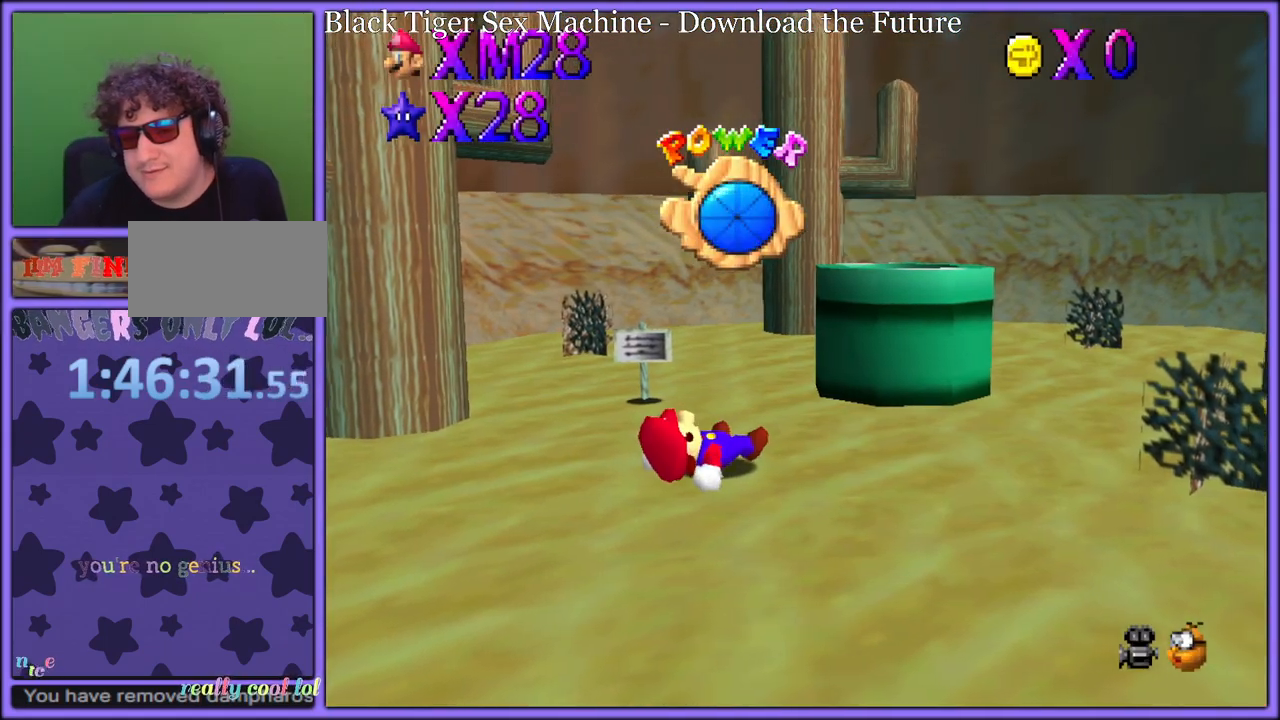
{"buttons": [], "left_stick": "center", "button_events": []}
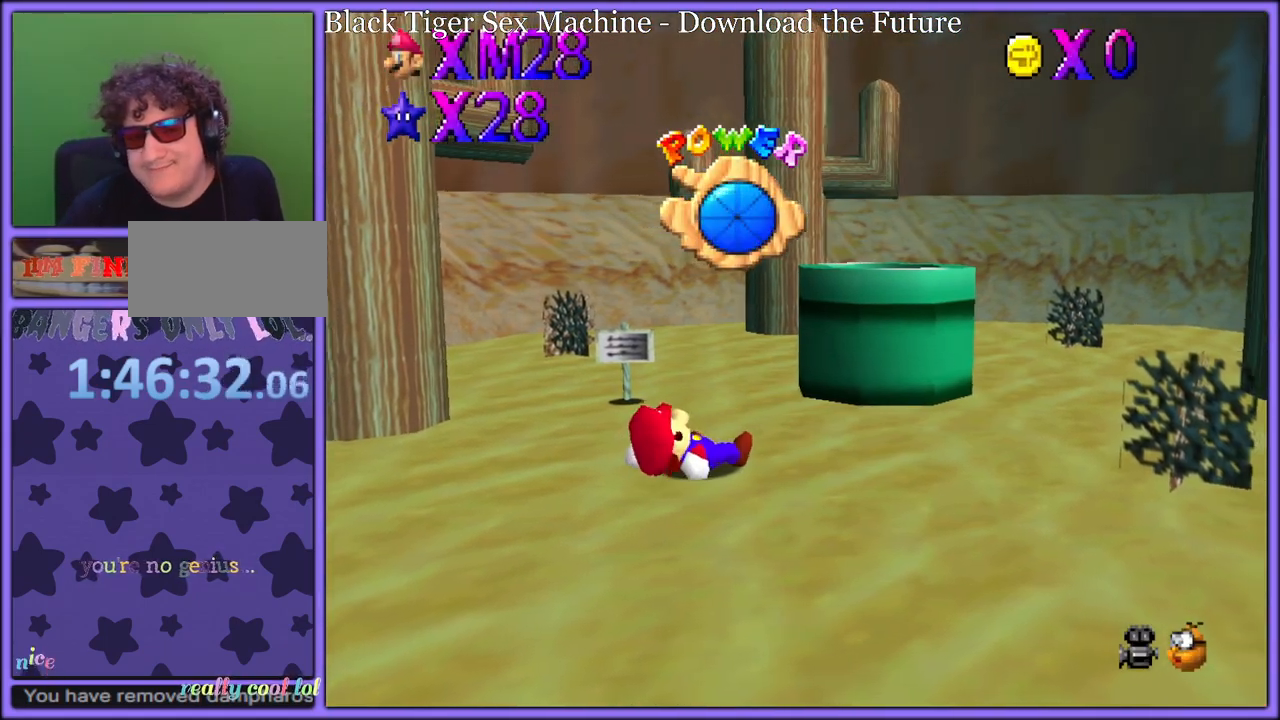
{"buttons": ["A"], "left_stick": "up", "button_events": [[133, "C_LEFT", "down"], [150, "C_DOWN", "down"], [250, "C_DOWN", "up"], [267, "C_LEFT", "up"], [350, "A", "down"]]}
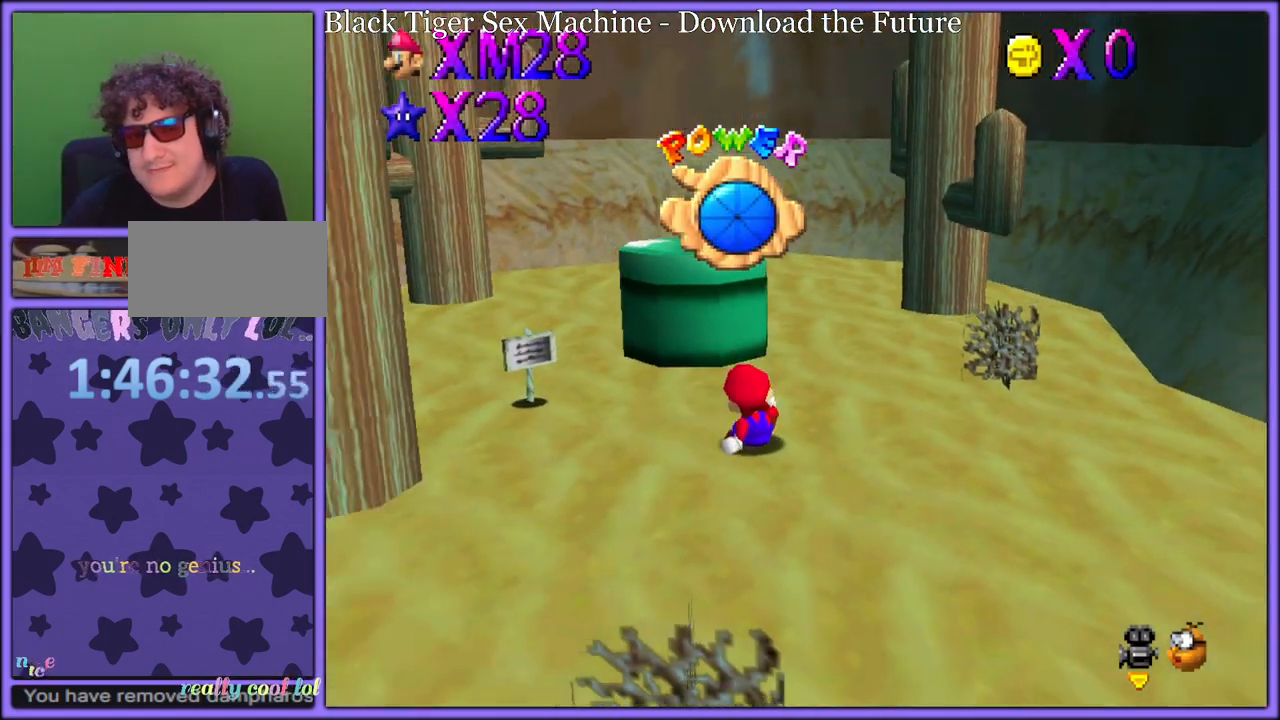
{"buttons": [], "left_stick": "up-left", "button_events": [[450, "A", "up"]]}
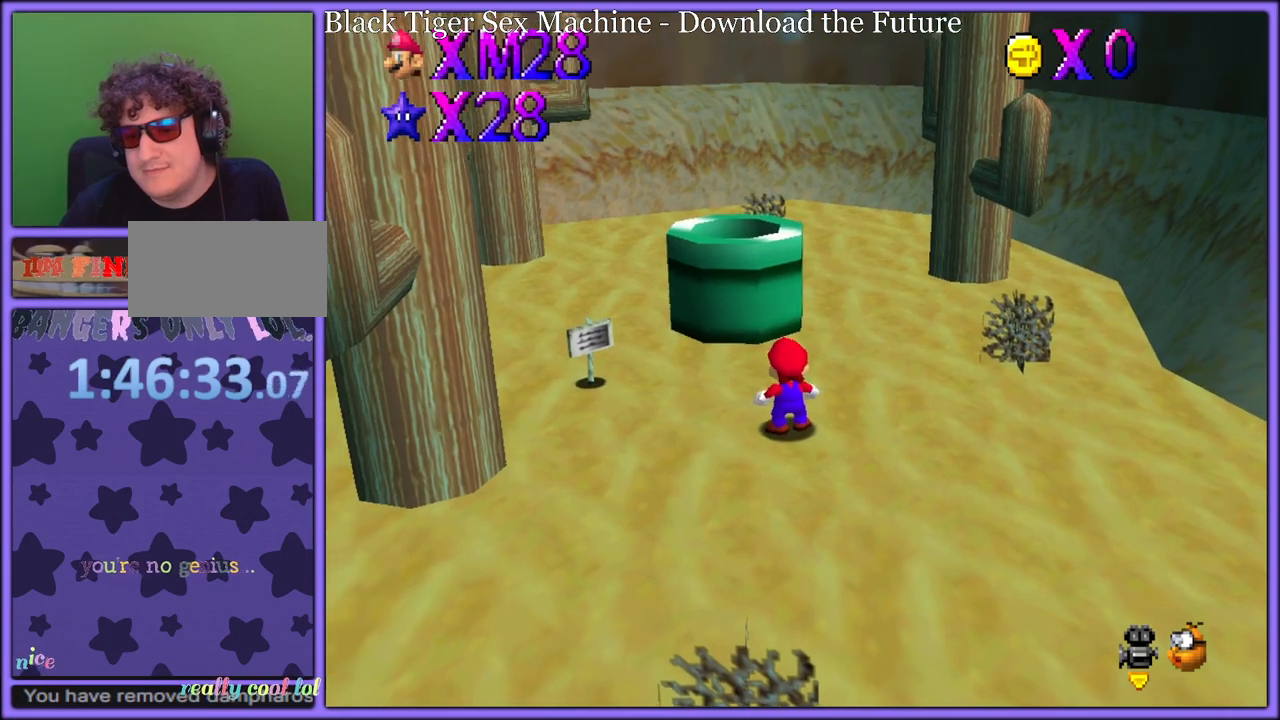
{"buttons": ["B"], "left_stick": "up", "button_events": [[250, "A", "down"], [483, "A", "up"], [483, "B", "down"]]}
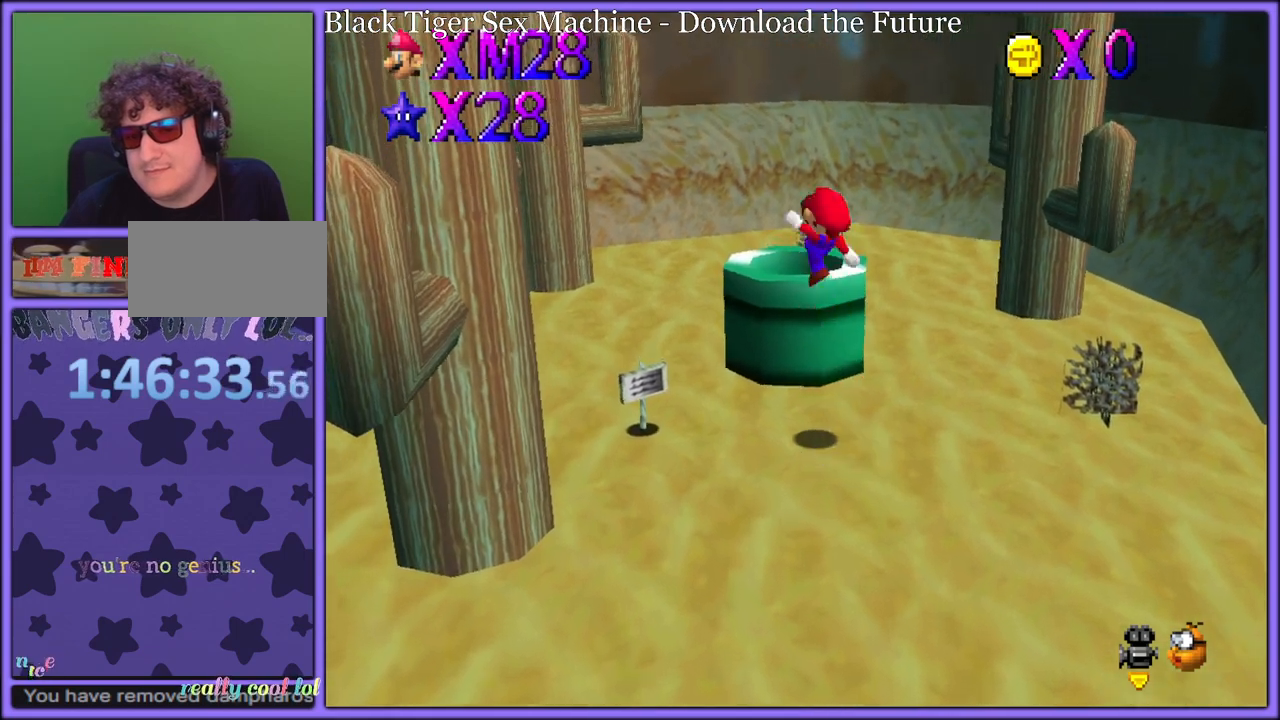
{"buttons": [], "left_stick": "center", "button_events": [[50, "B", "up"]]}
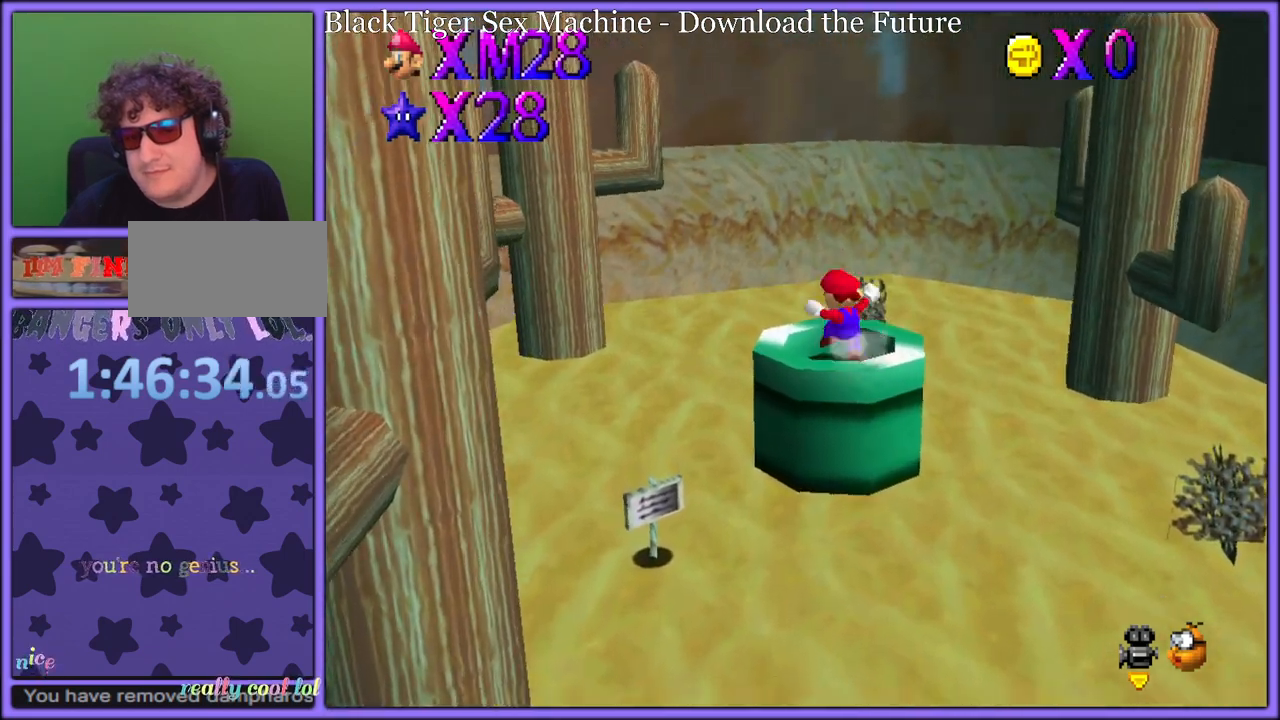
{"buttons": [], "left_stick": "center", "button_events": [[133, "B", "down"], [183, "B", "up"]]}
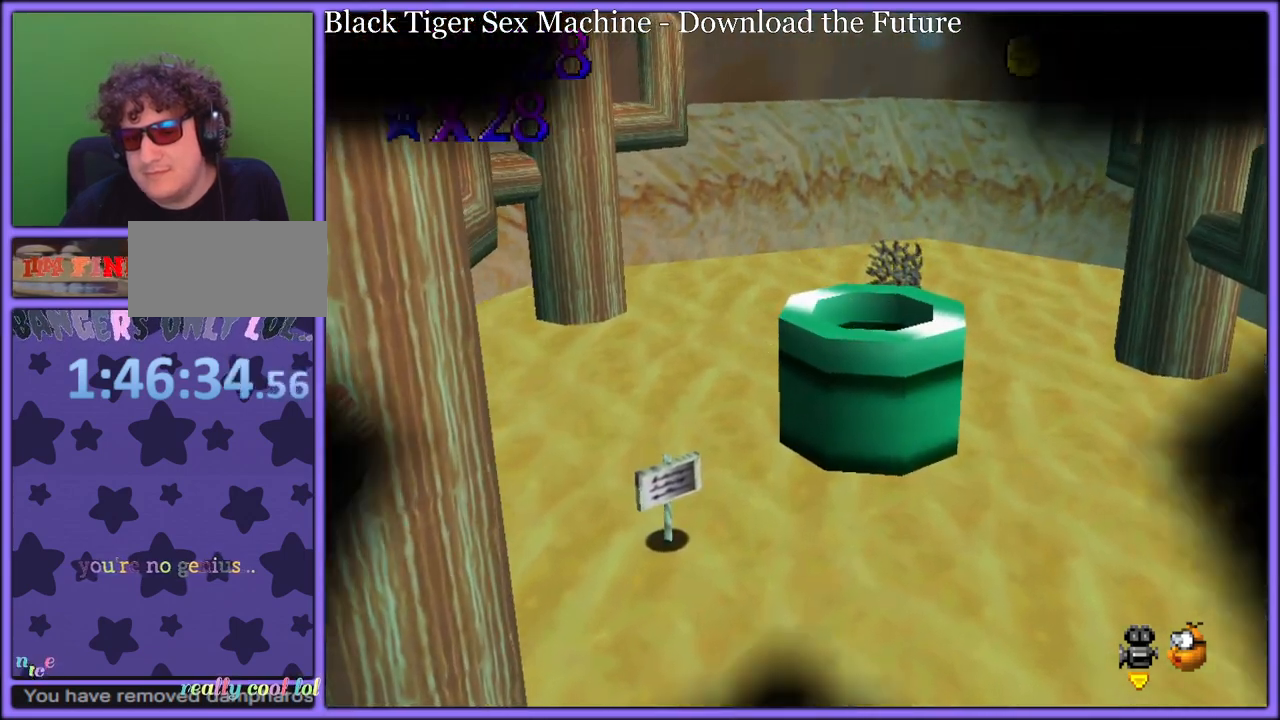
{"buttons": [], "left_stick": "up", "button_events": []}
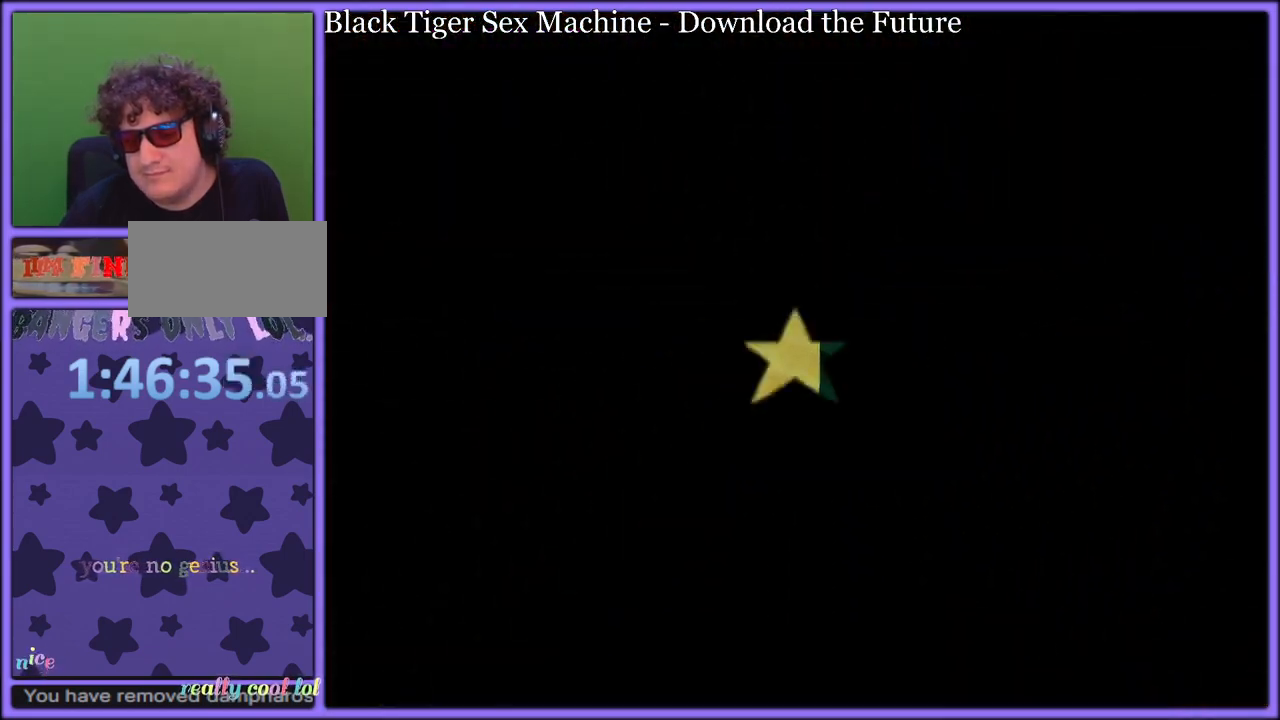
{"buttons": [], "left_stick": "up", "button_events": []}
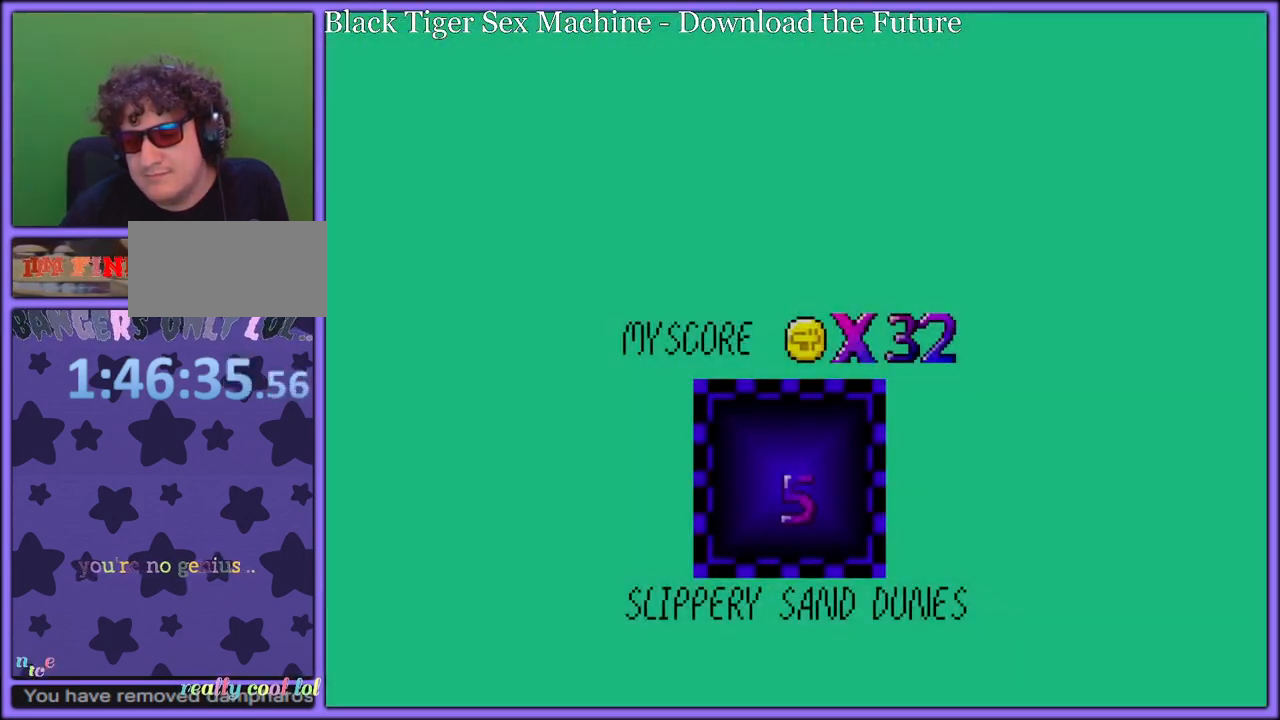
{"buttons": ["A"], "left_stick": "up", "button_events": [[500, "A", "down"]]}